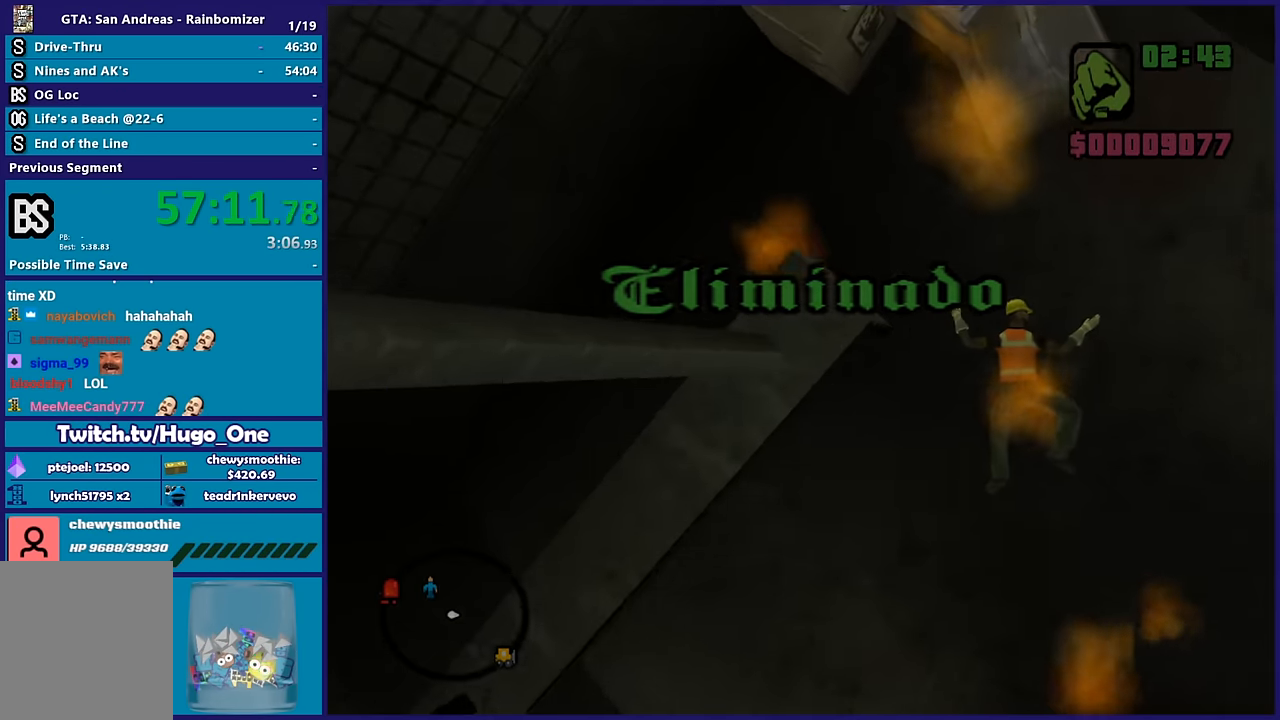
Gameplay with a controller (Xbox layout); each line is a JSON object with the inputs held at the frame after it. "events" lists button and stick changes between this image and that frame as [ms after this image, input, new state], when the widget could be followed in between.
{"buttons": [], "left_stick": "center", "right_stick": "center"}
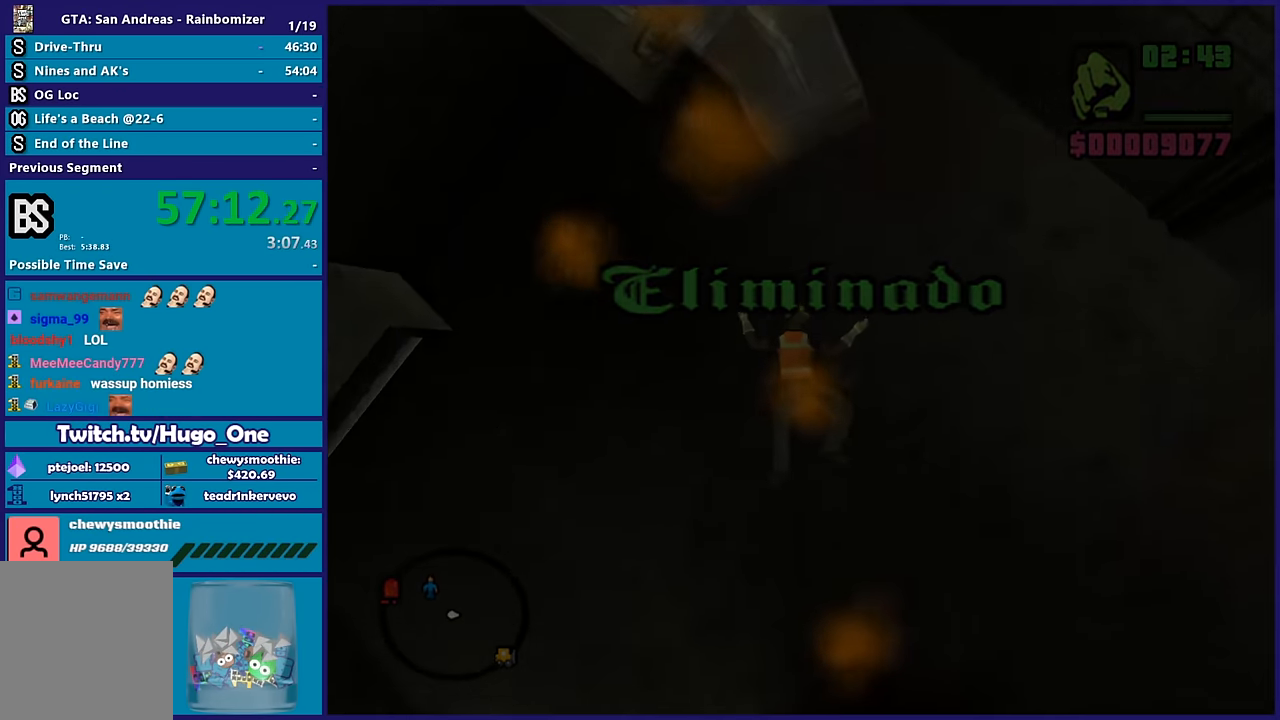
{"buttons": [], "left_stick": "center", "right_stick": "center", "events": []}
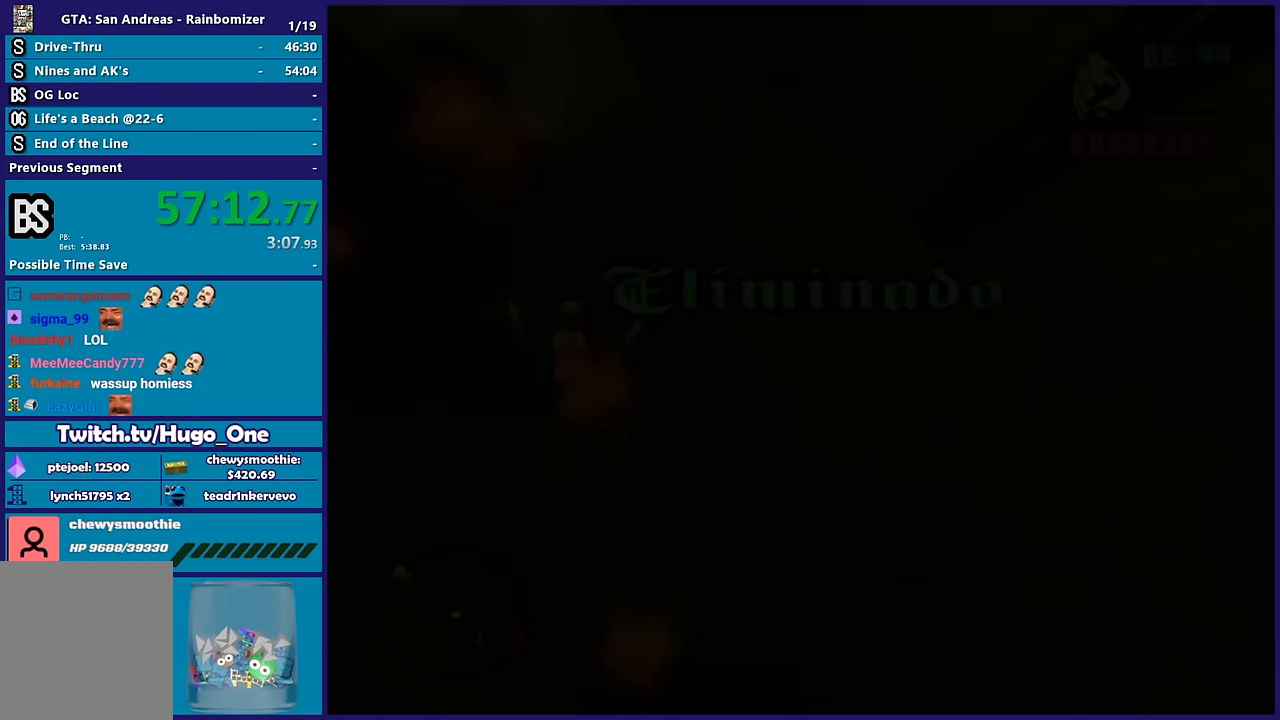
{"buttons": [], "left_stick": "center", "right_stick": "center", "events": []}
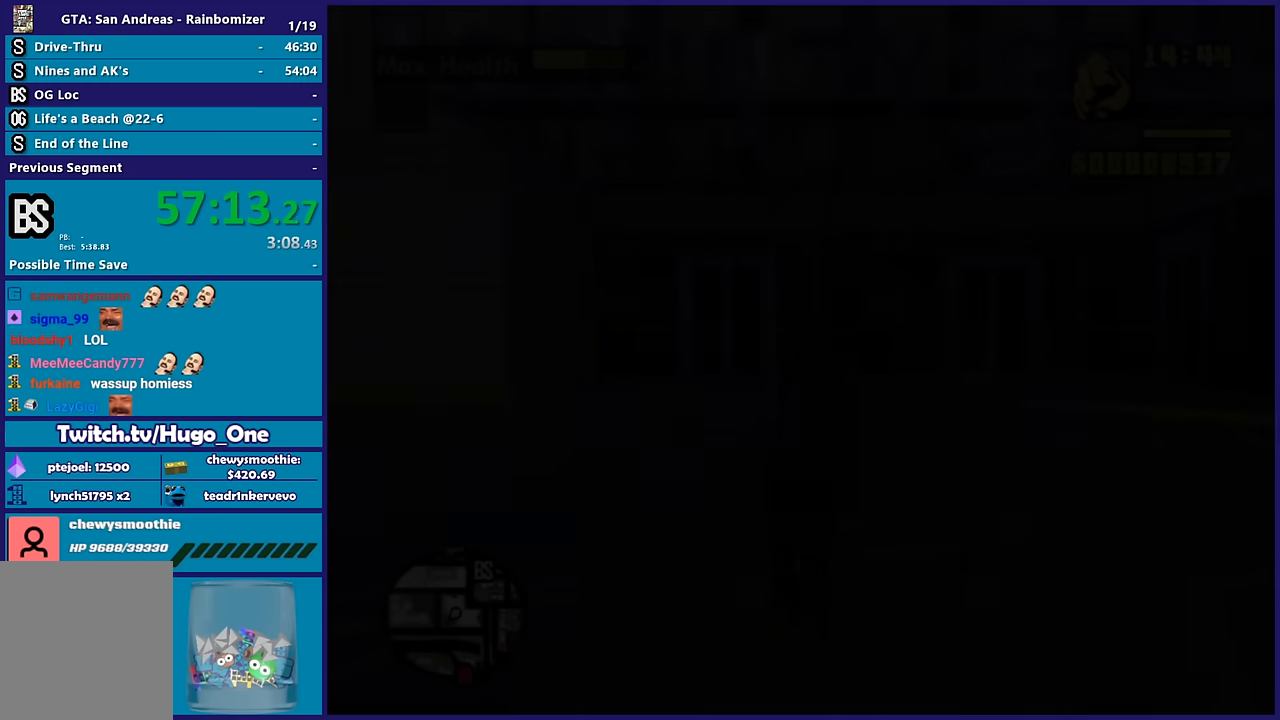
{"buttons": [], "left_stick": "center", "right_stick": "center", "events": []}
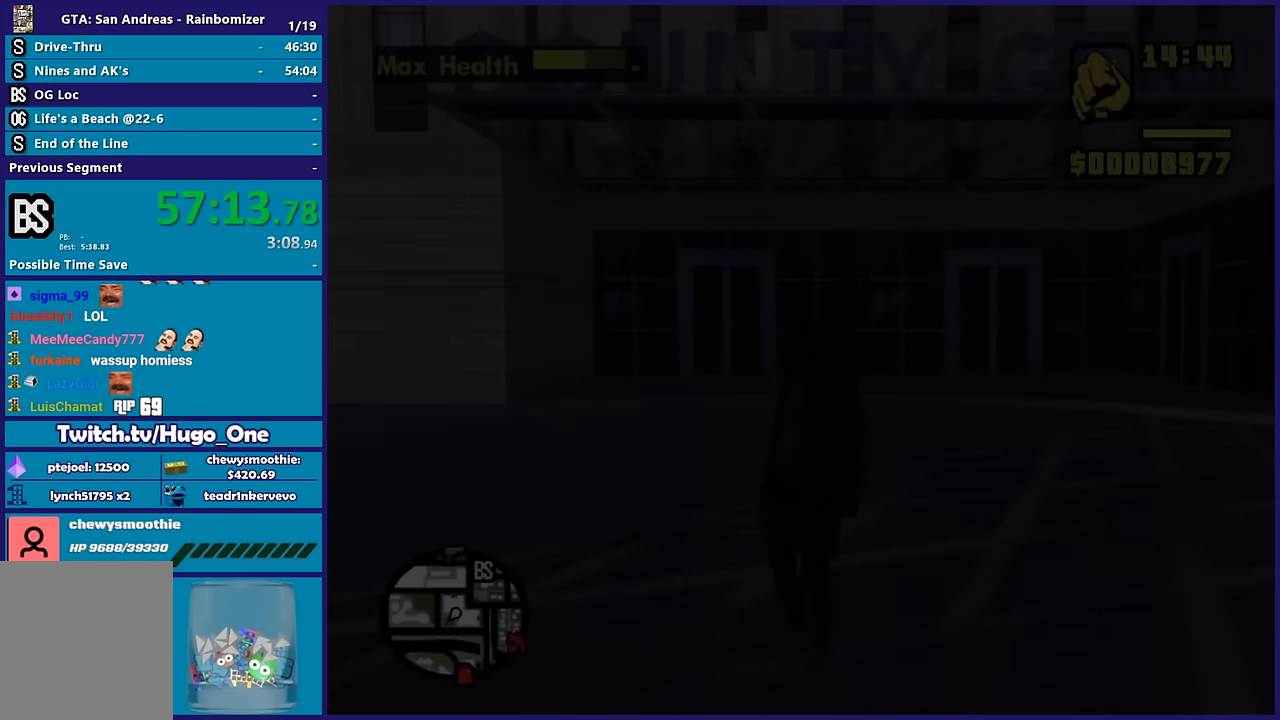
{"buttons": [], "left_stick": "center", "right_stick": "center", "events": []}
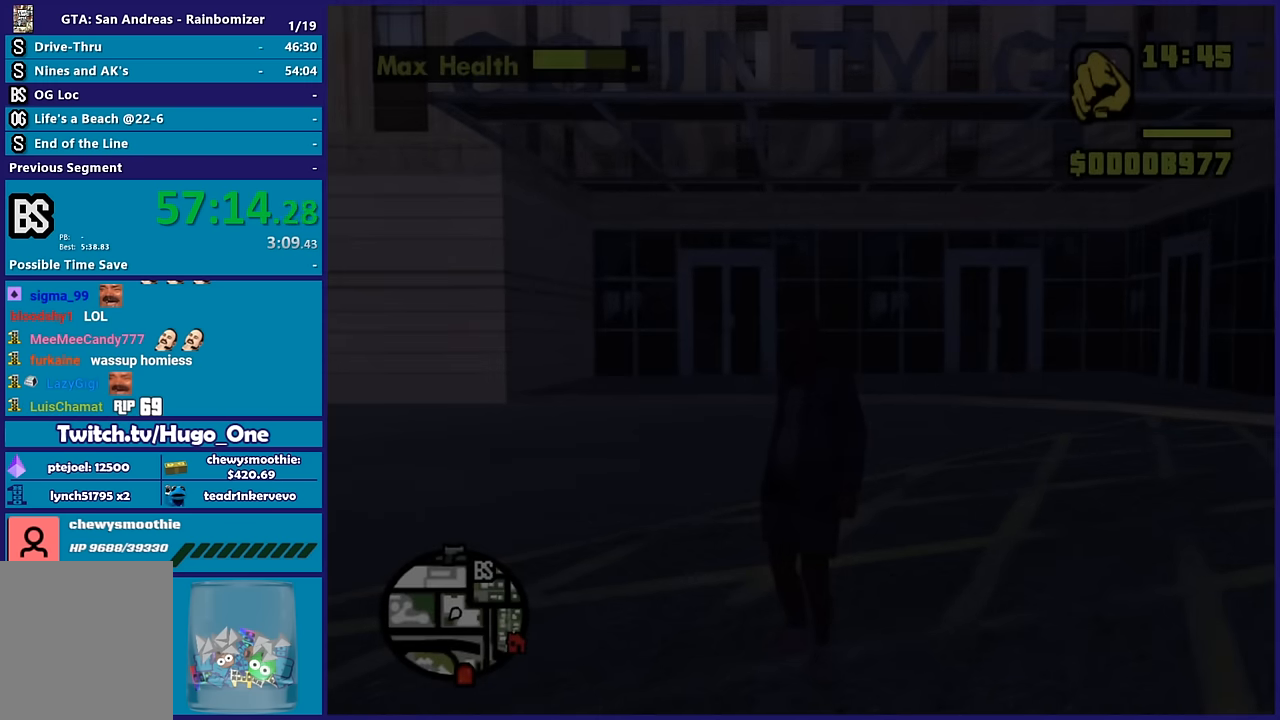
{"buttons": [], "left_stick": "center", "right_stick": "center", "events": []}
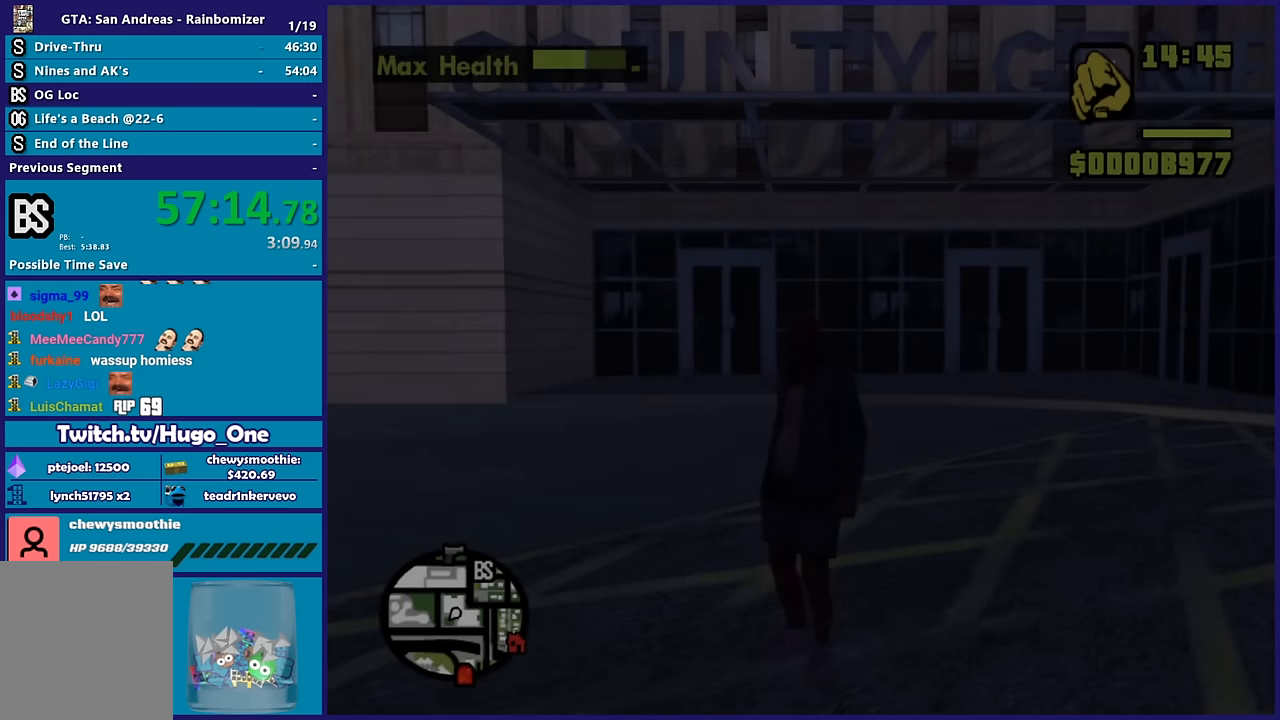
{"buttons": [], "left_stick": "center", "right_stick": "center", "events": []}
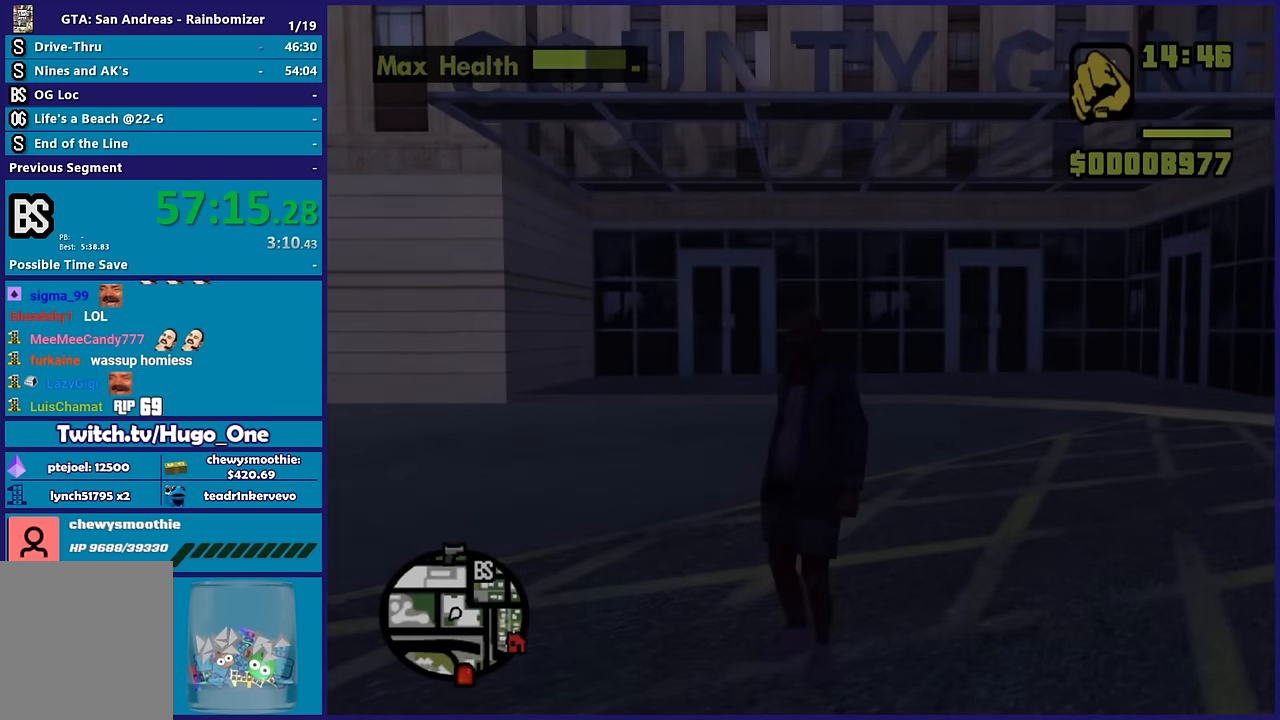
{"buttons": [], "left_stick": "center", "right_stick": "center", "events": []}
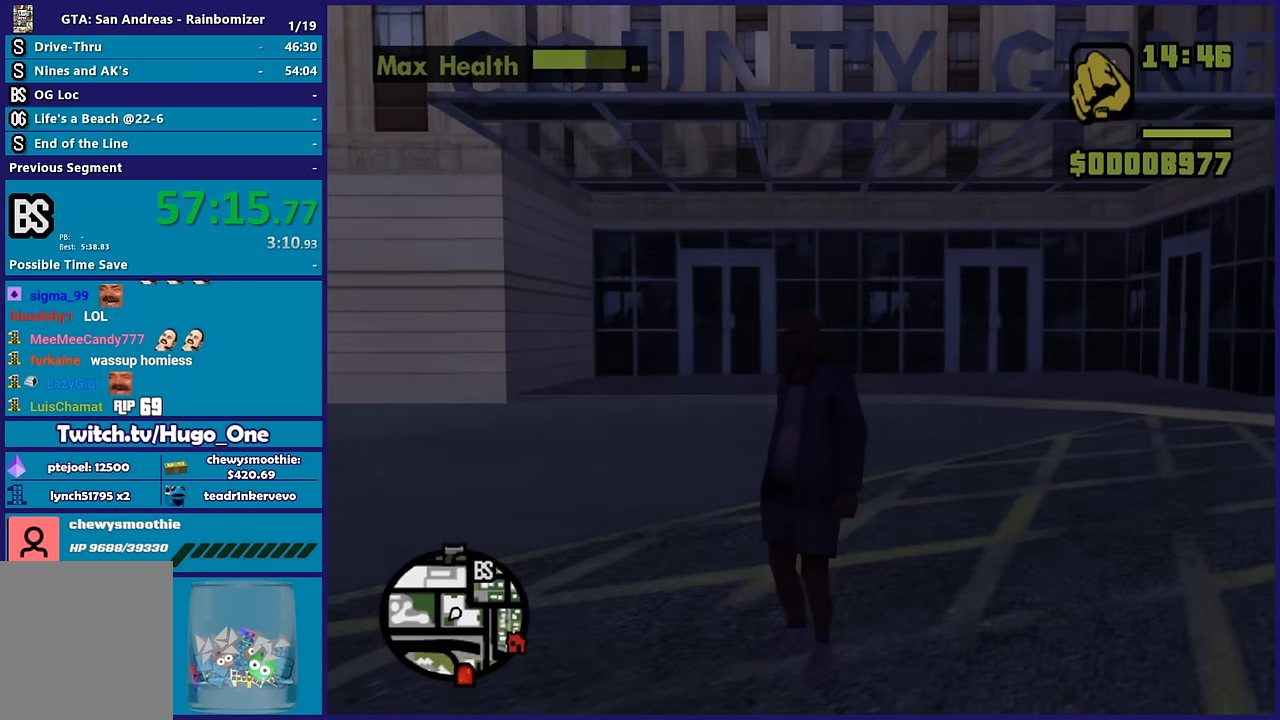
{"buttons": [], "left_stick": "center", "right_stick": "center", "events": []}
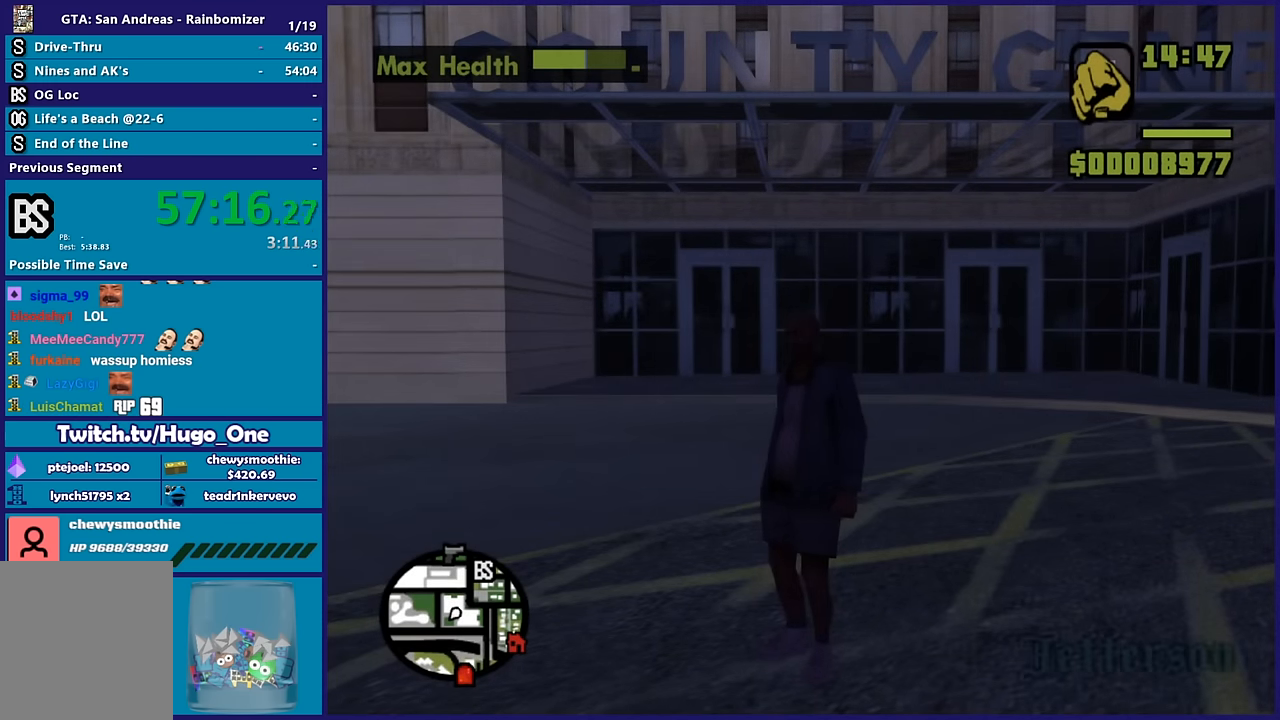
{"buttons": [], "left_stick": "center", "right_stick": "center", "events": []}
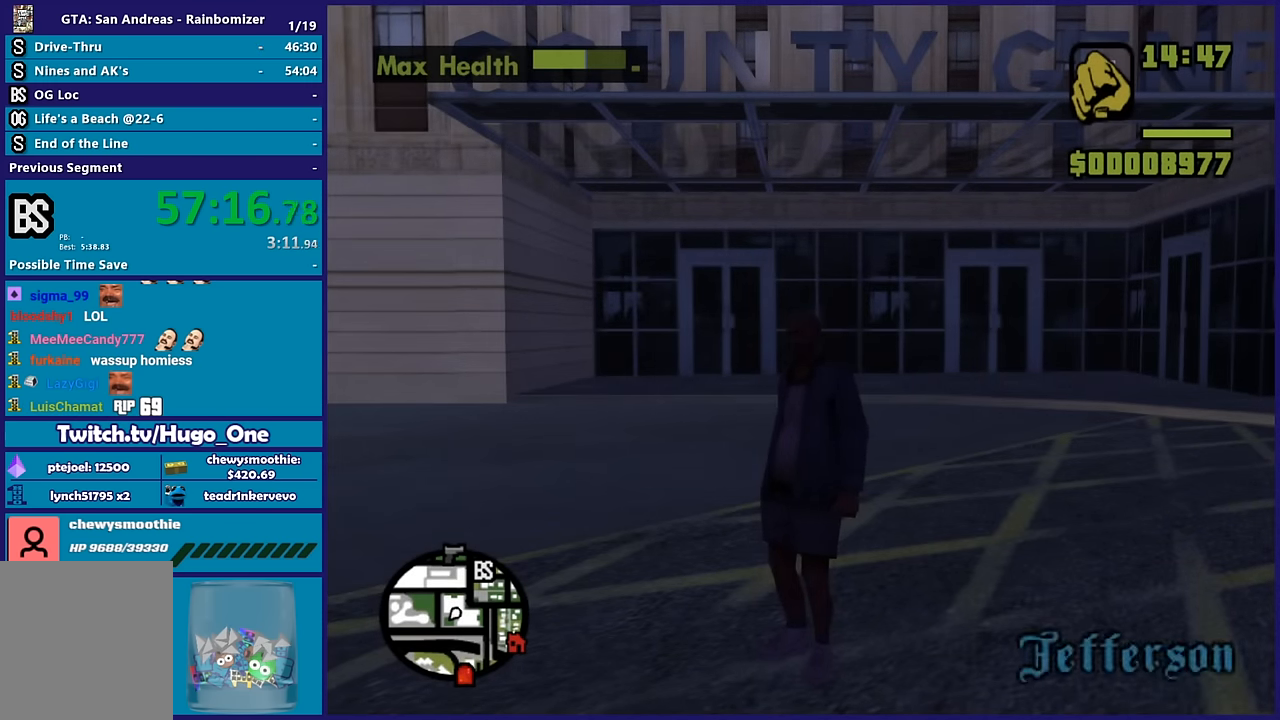
{"buttons": [], "left_stick": "center", "right_stick": "down-left", "events": [[367, "right_stick", "down-left"]]}
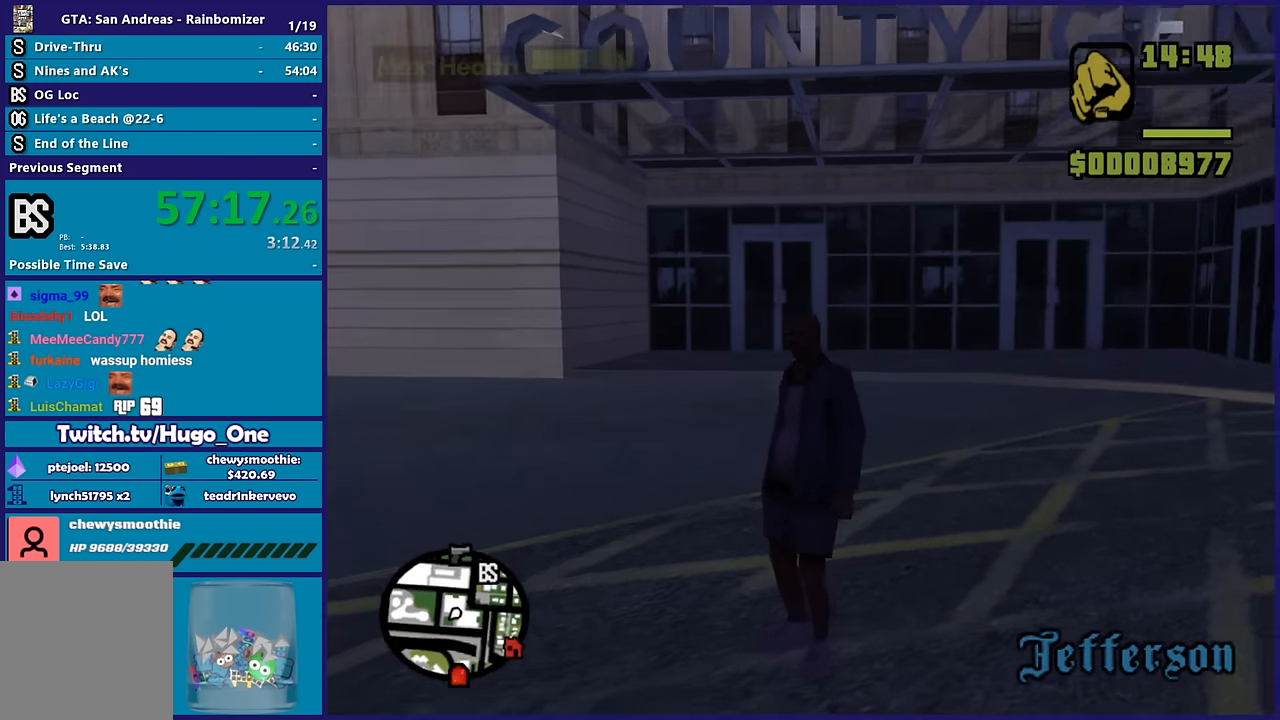
{"buttons": [], "left_stick": "up", "right_stick": "left"}
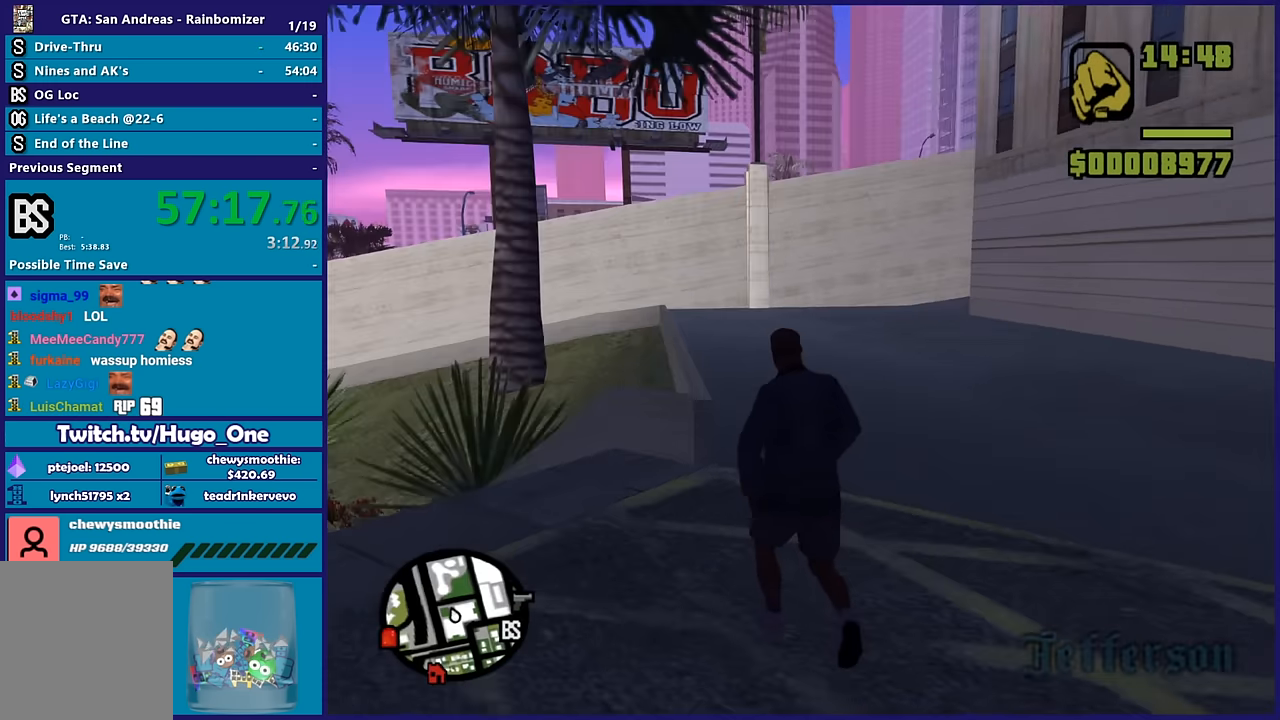
{"buttons": [], "left_stick": "up-left", "right_stick": "center"}
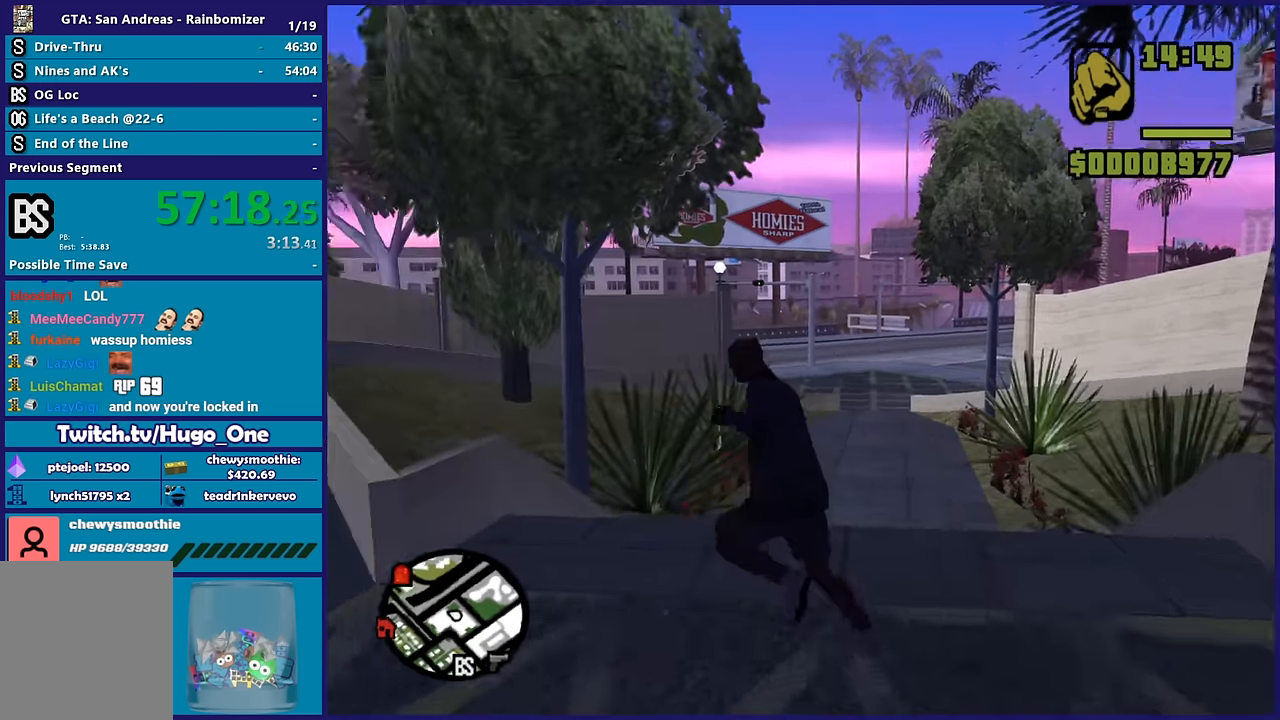
{"buttons": ["A"], "left_stick": "up", "right_stick": "center", "events": [[50, "A", "down"], [184, "A", "up"], [234, "A", "down"], [350, "A", "up"], [417, "A", "down"], [417, "left_stick", "up"]]}
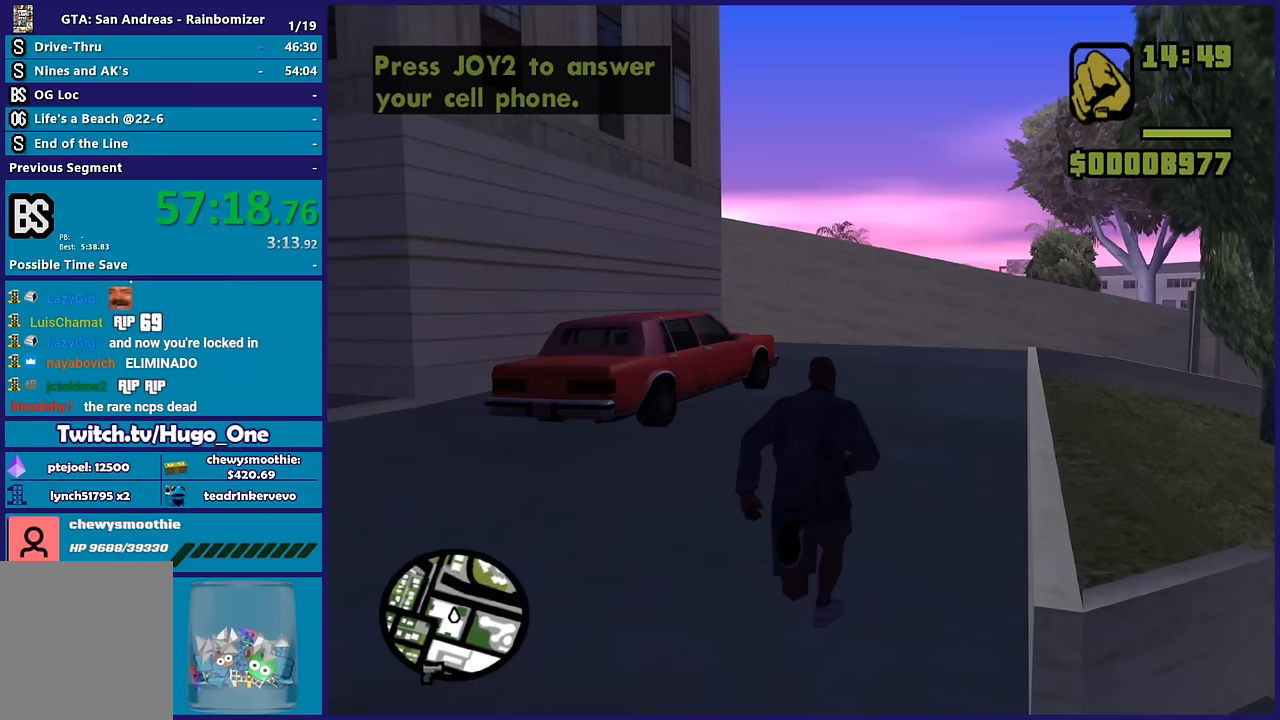
{"buttons": [], "left_stick": "up", "right_stick": "center", "events": [[33, "A", "up"], [167, "A", "down"], [250, "A", "up"], [317, "A", "down"], [417, "A", "up"]]}
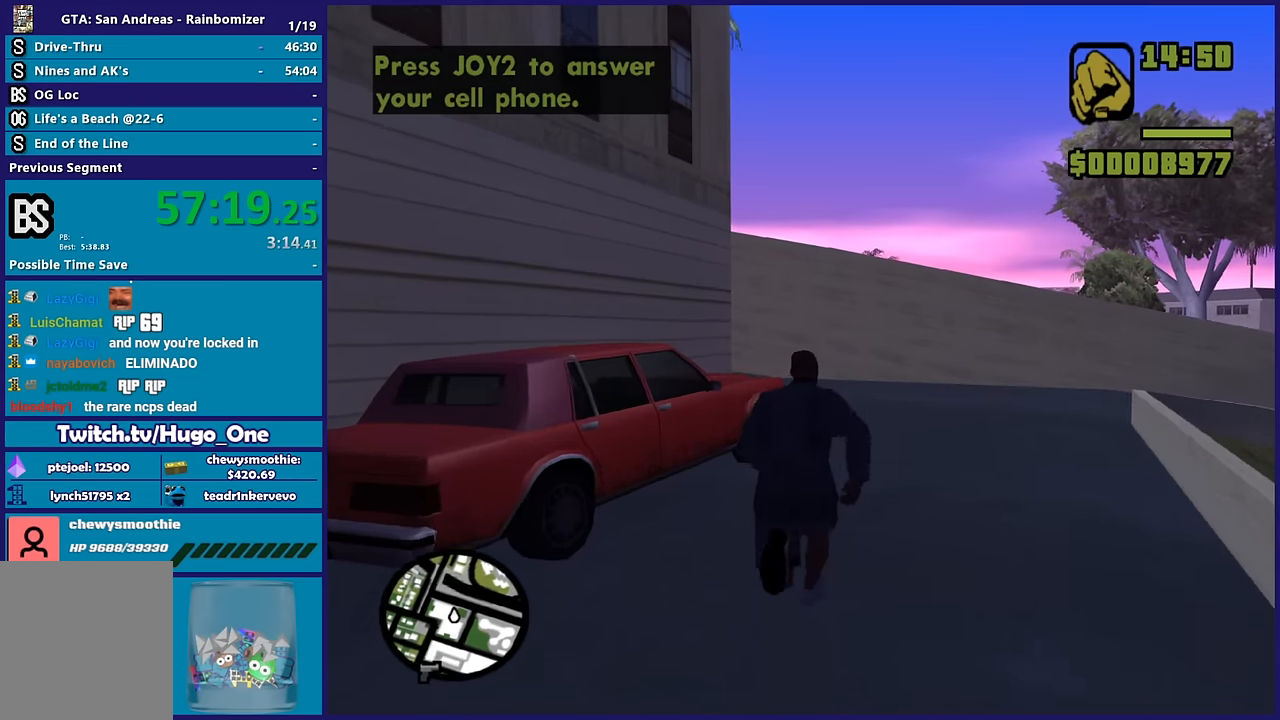
{"buttons": ["Y"], "left_stick": "center", "right_stick": "center", "events": [[17, "A", "down"], [83, "left_stick", "up-left"], [133, "A", "up"], [217, "Y", "down"], [333, "Y", "up"], [383, "left_stick", "center"], [400, "Y", "down"]]}
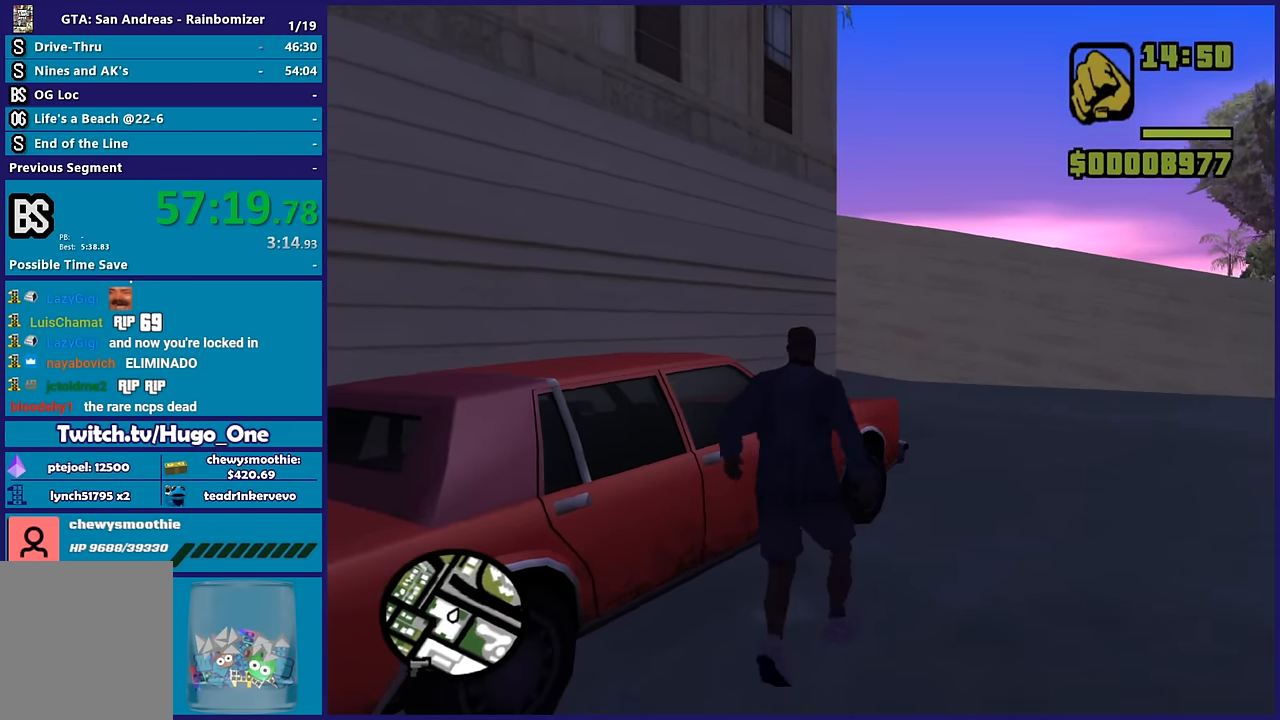
{"buttons": [], "left_stick": "center", "right_stick": "center", "events": [[17, "Y", "up"], [217, "right_stick", "up-right"], [450, "right_stick", "center"]]}
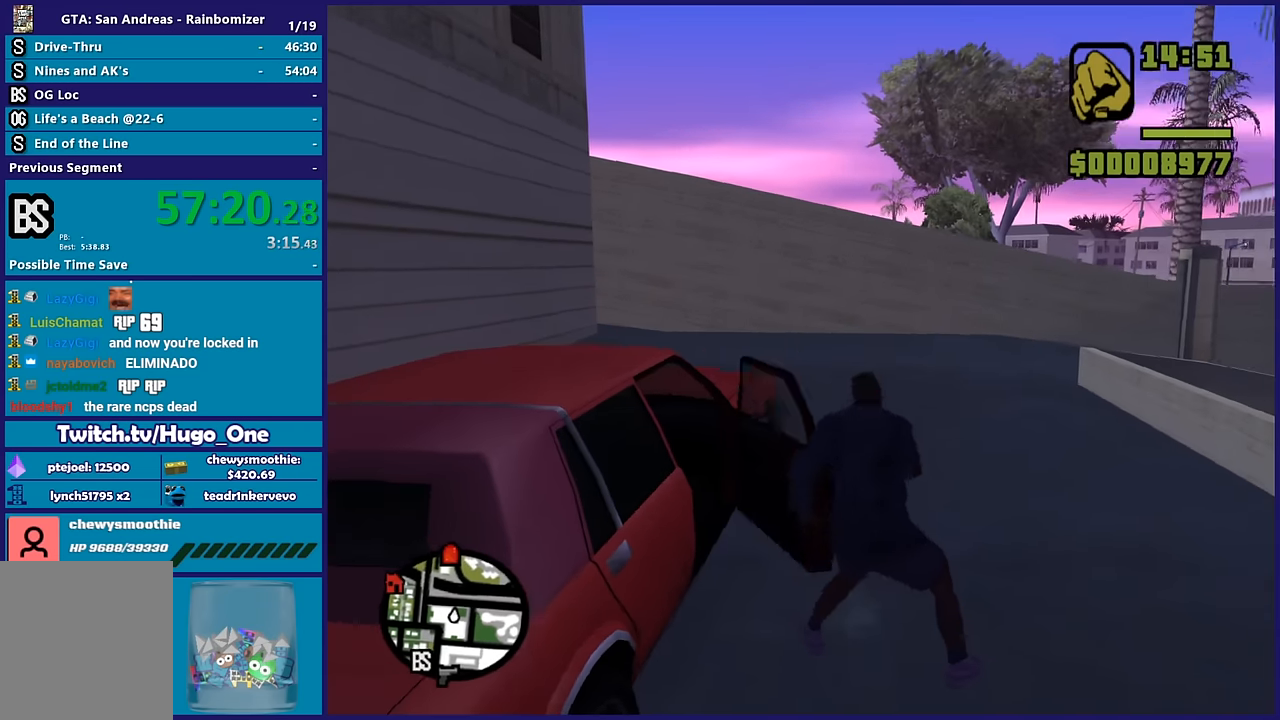
{"buttons": [], "left_stick": "center", "right_stick": "center", "events": []}
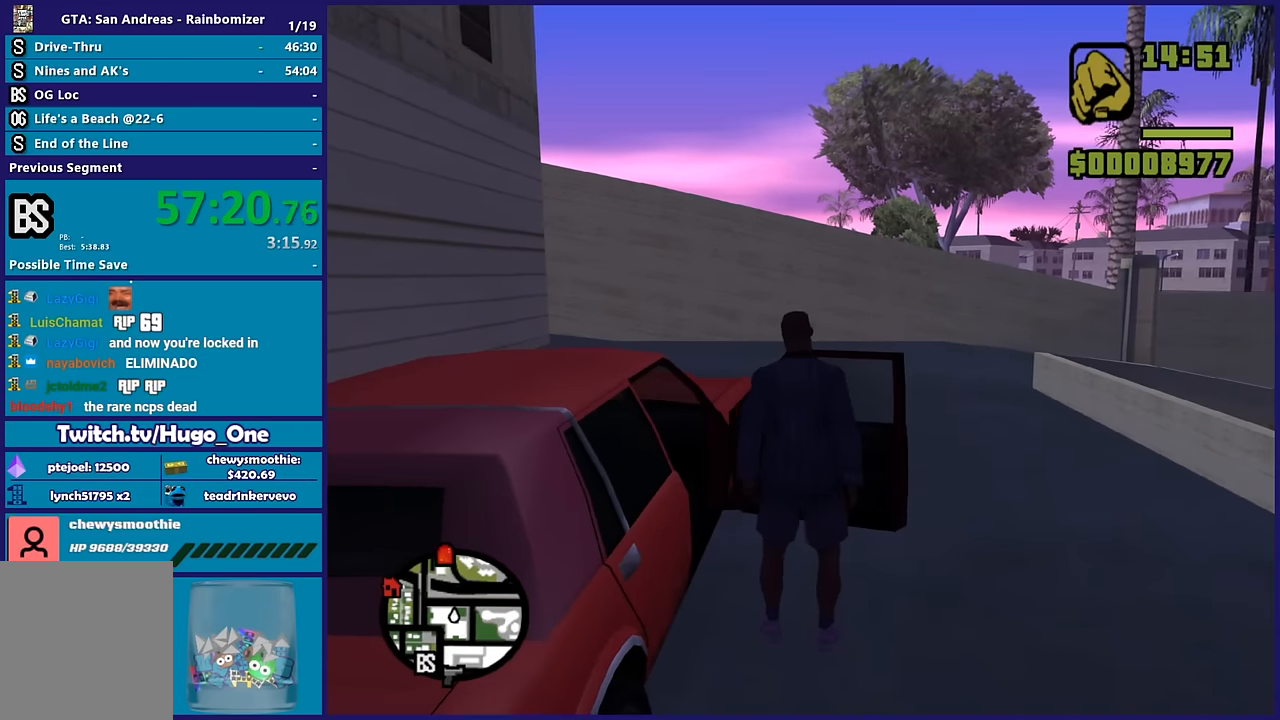
{"buttons": ["A", "R2"], "left_stick": "center", "right_stick": "center", "events": [[250, "A", "down"], [267, "R2", "down"]]}
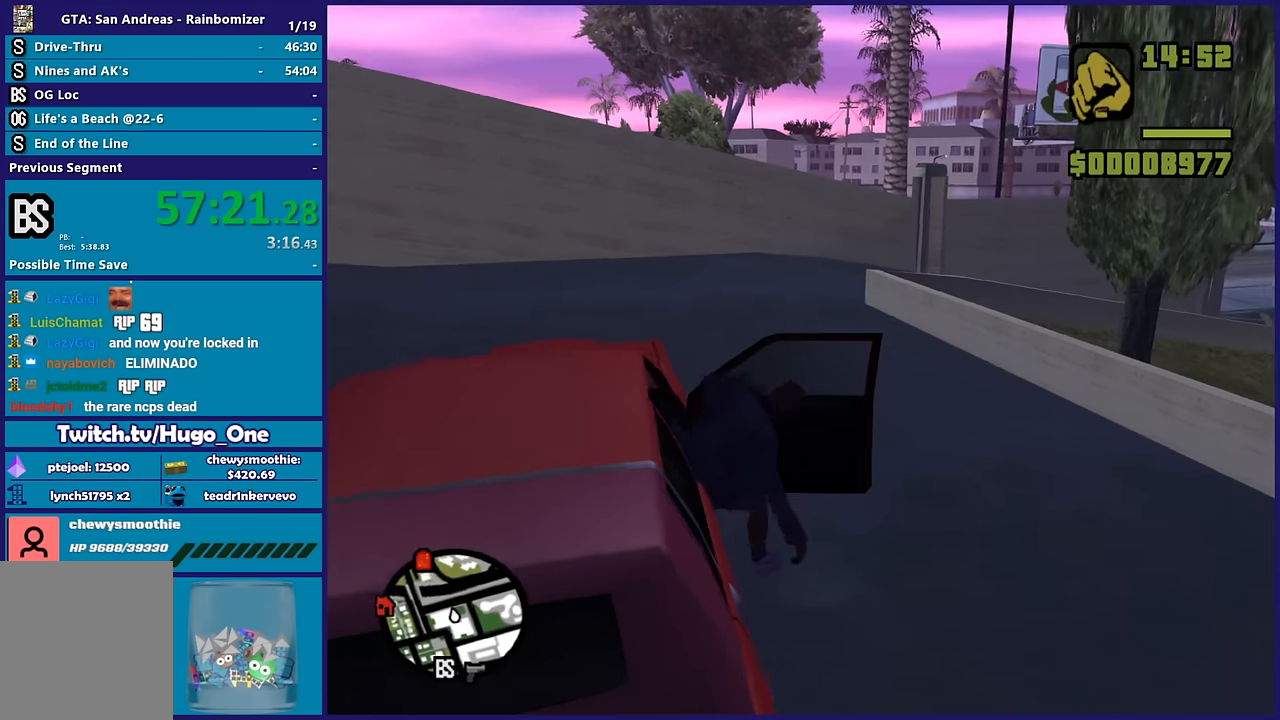
{"buttons": ["A", "R2"], "left_stick": "center", "right_stick": "center", "events": []}
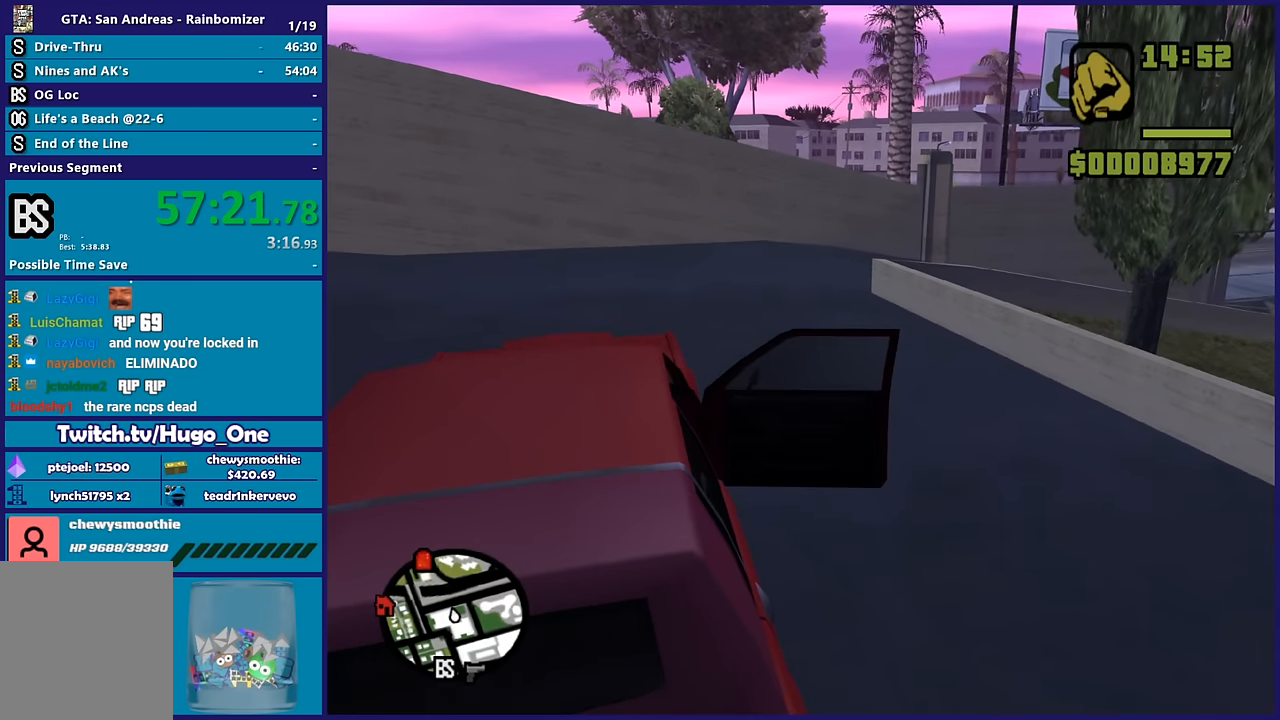
{"buttons": ["R2"], "left_stick": "center", "right_stick": "center", "events": [[83, "A", "up"]]}
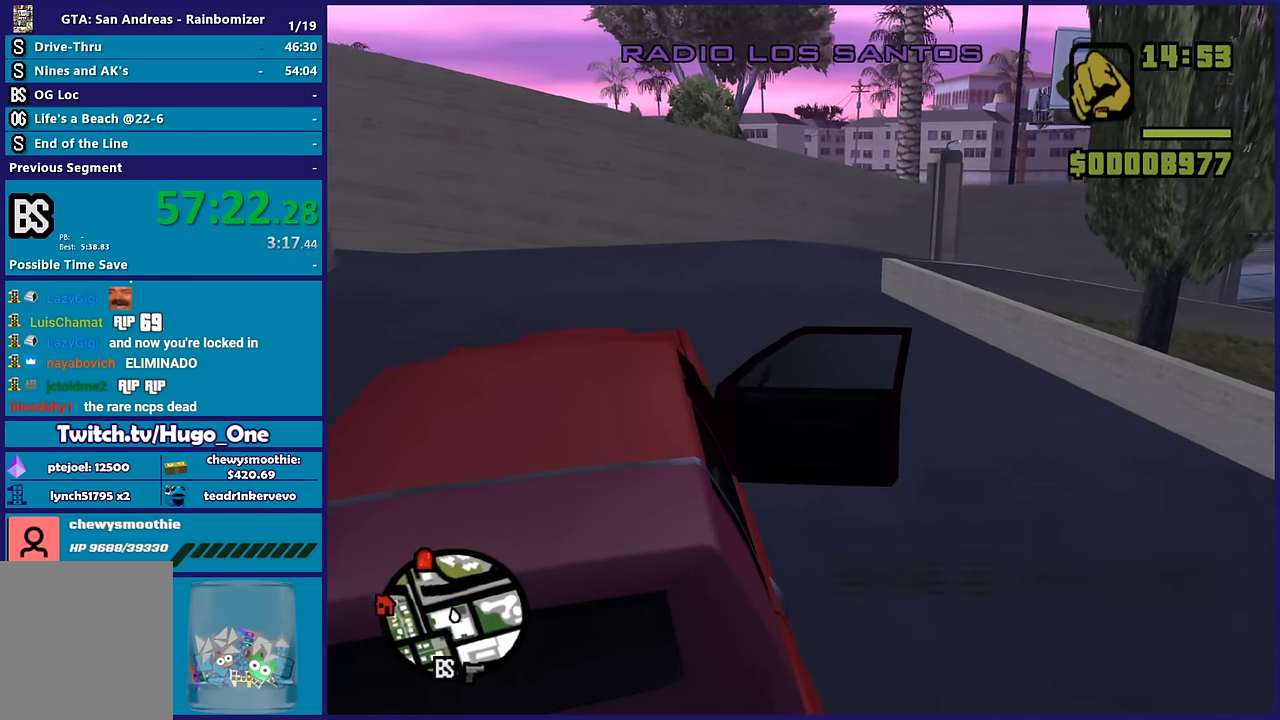
{"buttons": ["R2"], "left_stick": "center", "right_stick": "down-right", "events": [[133, "right_stick", "down-right"]]}
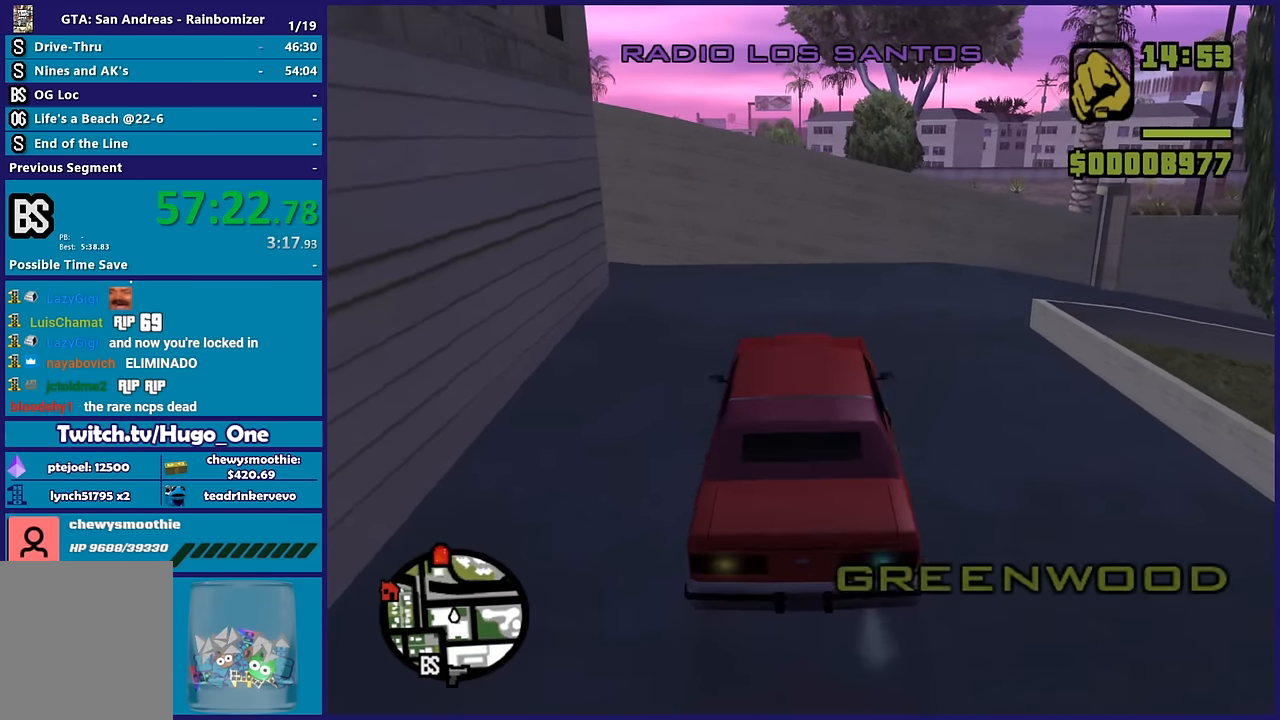
{"buttons": ["R2"], "left_stick": "center", "right_stick": "down-right", "events": [[167, "left_stick", "right"], [500, "left_stick", "center"]]}
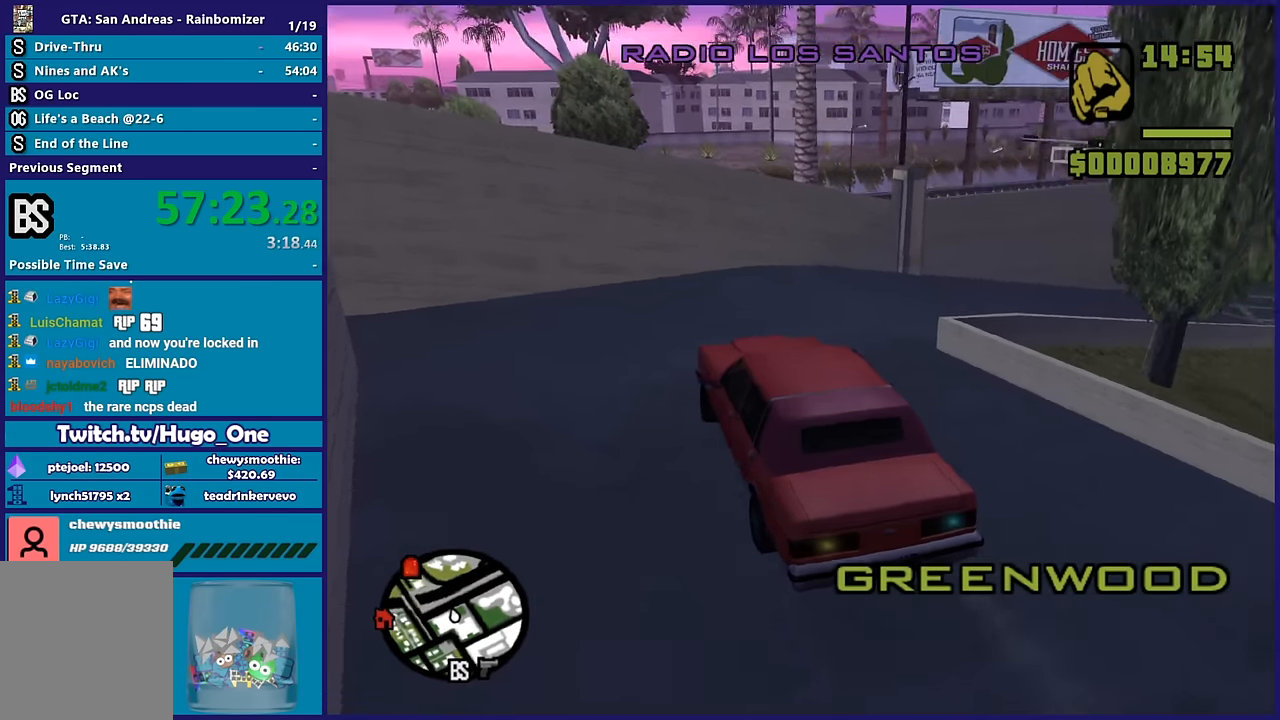
{"buttons": [], "left_stick": "right", "right_stick": "down-right", "events": [[100, "left_stick", "right"], [300, "R2", "up"]]}
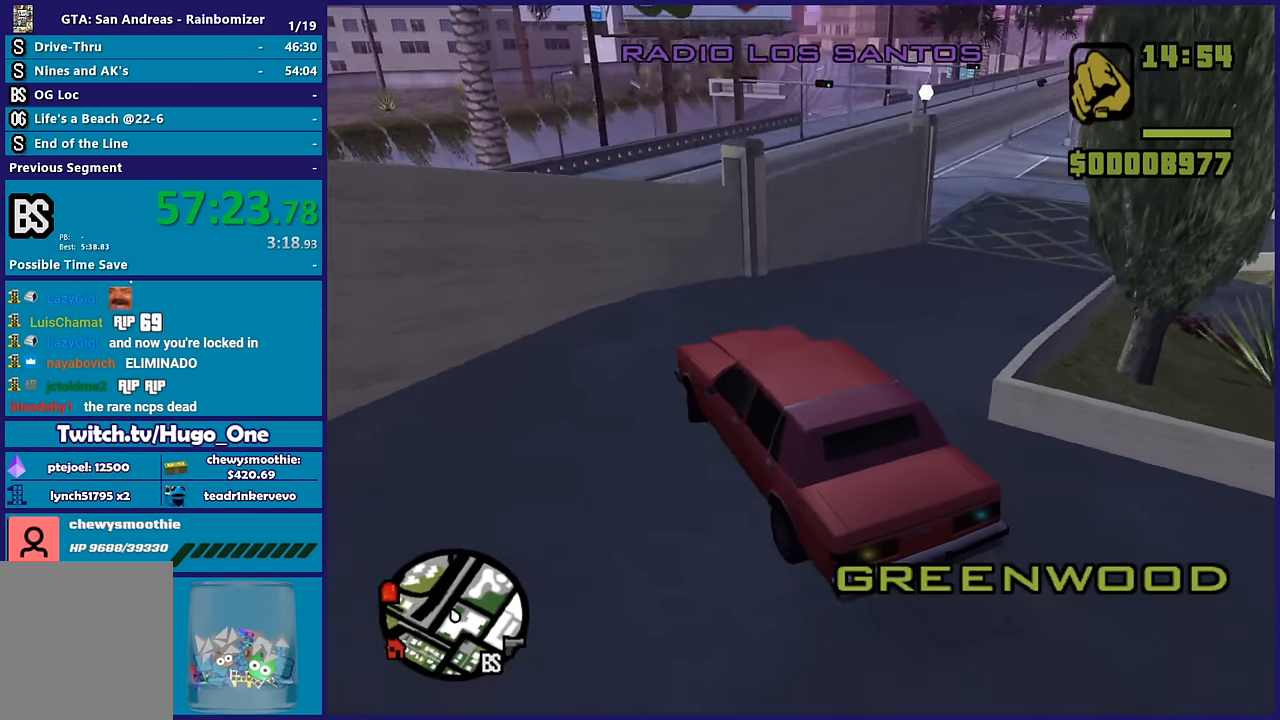
{"buttons": ["R2"], "left_stick": "right", "right_stick": "up-left", "events": [[133, "R2", "down"], [233, "right_stick", "center"], [400, "right_stick", "up-left"]]}
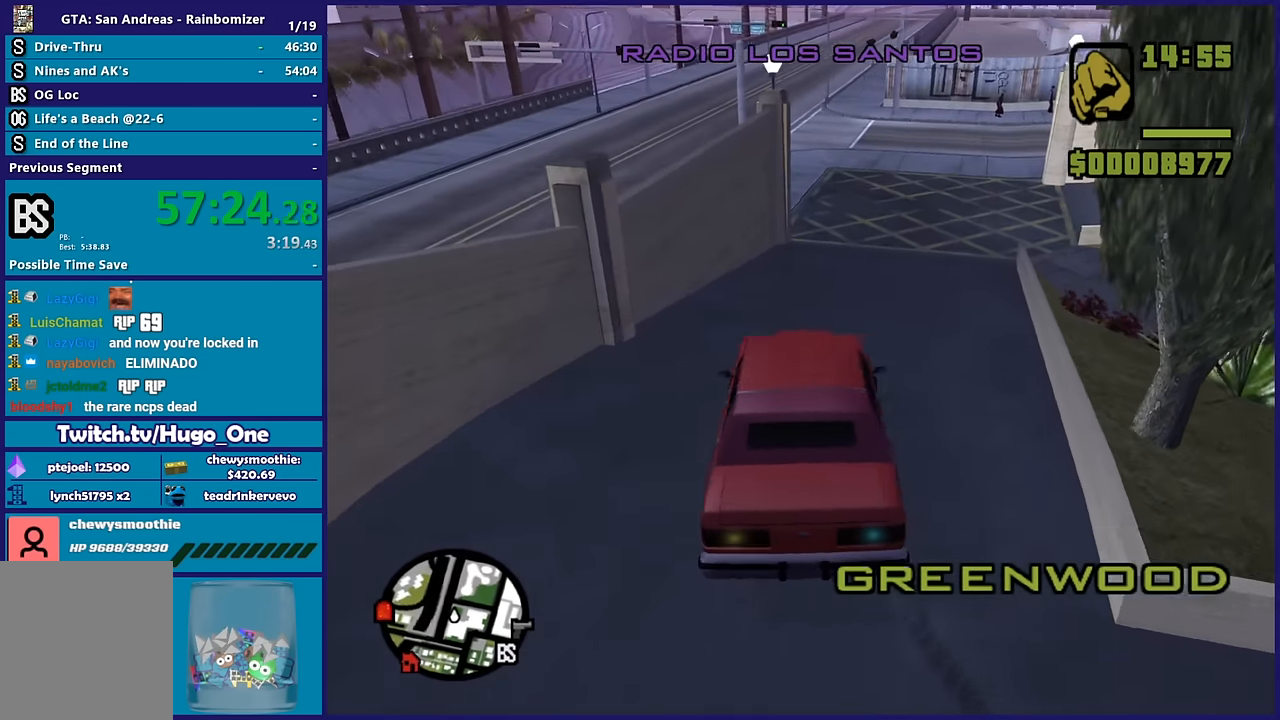
{"buttons": ["R2"], "left_stick": "center", "right_stick": "left", "events": [[50, "right_stick", "left"], [117, "left_stick", "center"], [283, "right_stick", "down-left"], [400, "right_stick", "left"]]}
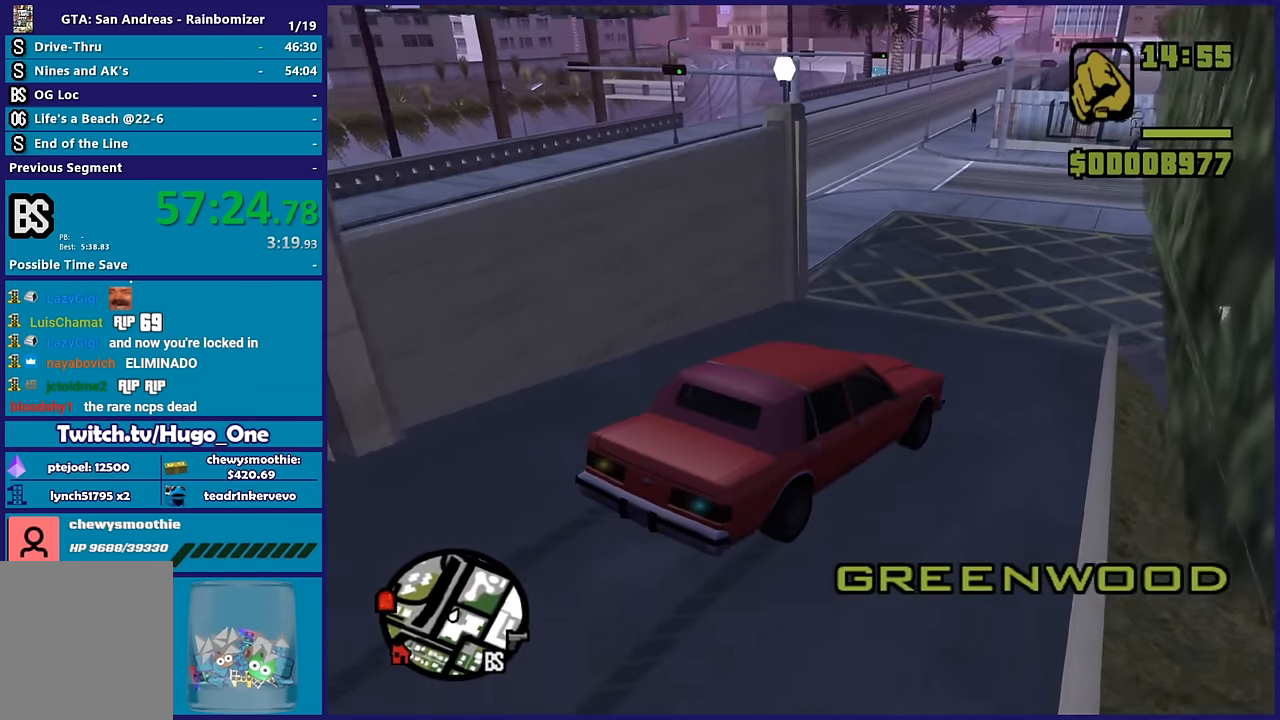
{"buttons": ["R2"], "left_stick": "center", "right_stick": "down-left", "events": [[167, "right_stick", "down-left"], [200, "left_stick", "left"], [417, "left_stick", "center"]]}
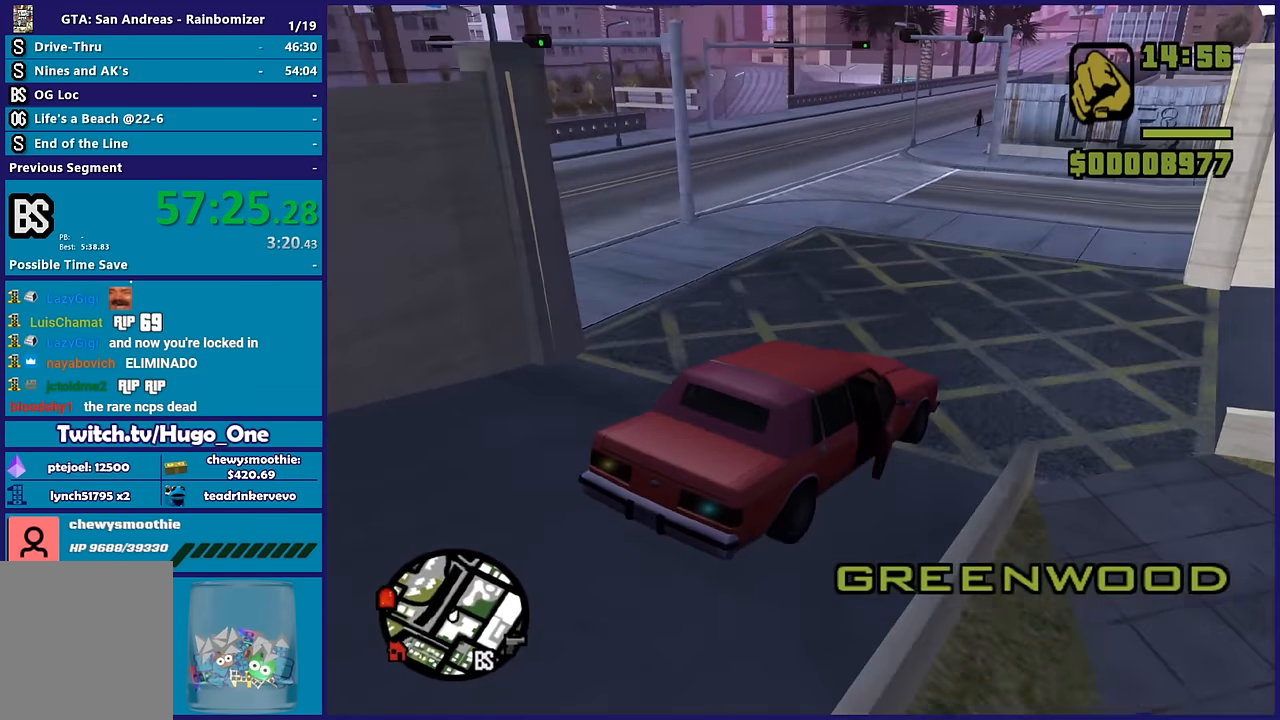
{"buttons": ["R2"], "left_stick": "left", "right_stick": "down-left", "events": [[117, "left_stick", "left"], [367, "R2", "up"], [467, "R2", "down"]]}
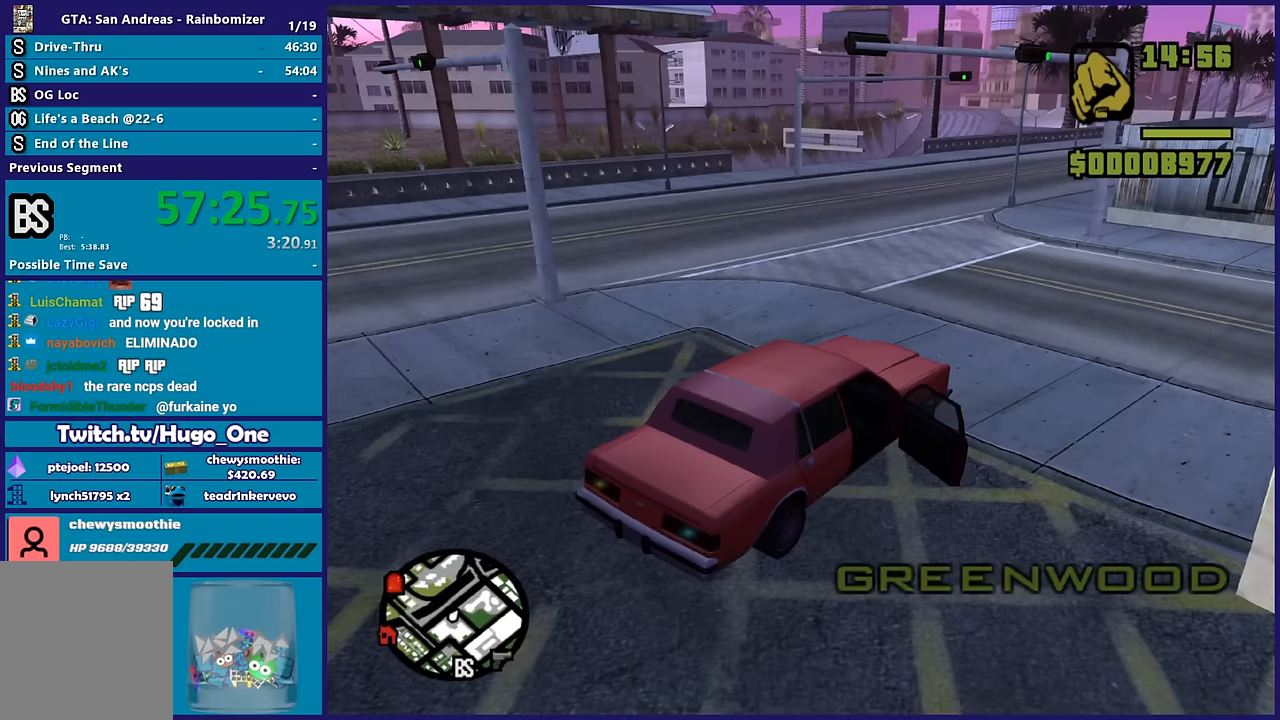
{"buttons": ["R2"], "left_stick": "left", "right_stick": "down-left", "events": [[367, "left_stick", "center"], [450, "left_stick", "left"]]}
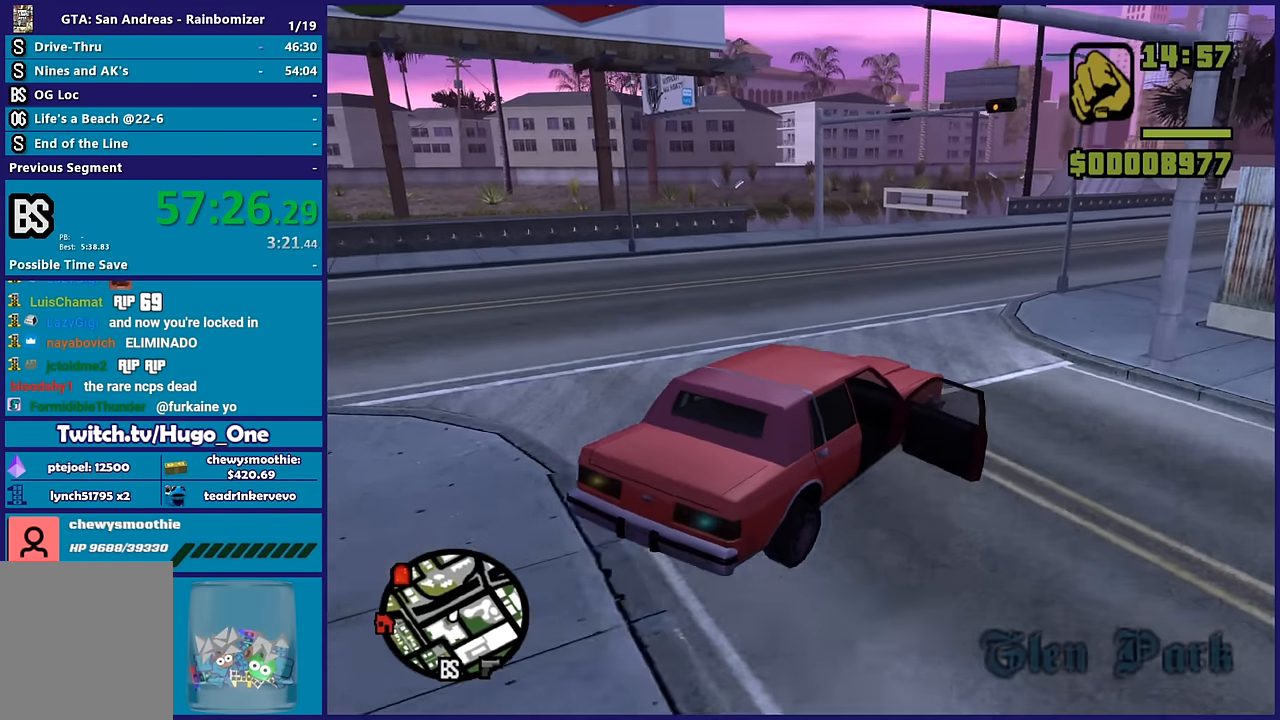
{"buttons": ["R2"], "left_stick": "left", "right_stick": "down-left", "events": [[150, "left_stick", "center"], [200, "left_stick", "left"], [400, "left_stick", "center"], [467, "left_stick", "left"]]}
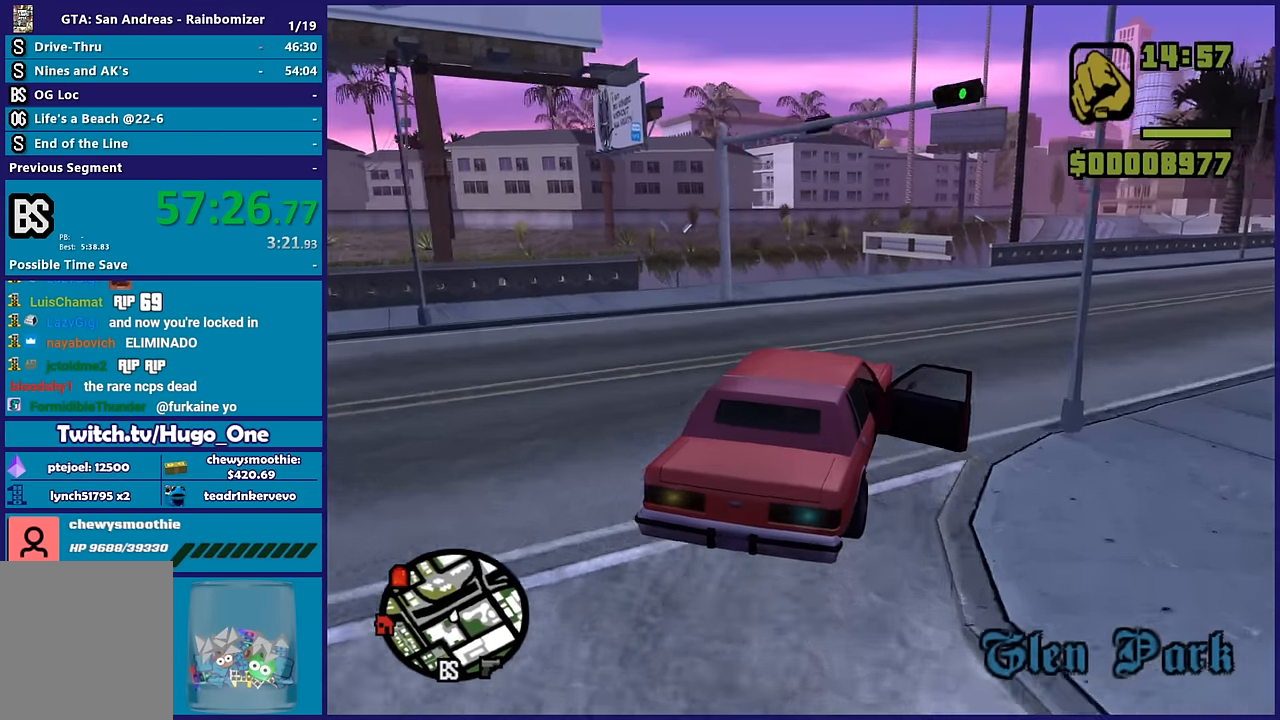
{"buttons": ["R2", "L3"], "left_stick": "left", "right_stick": "down-left", "events": [[250, "left_stick", "center"], [333, "left_stick", "left"], [450, "L3", "down"]]}